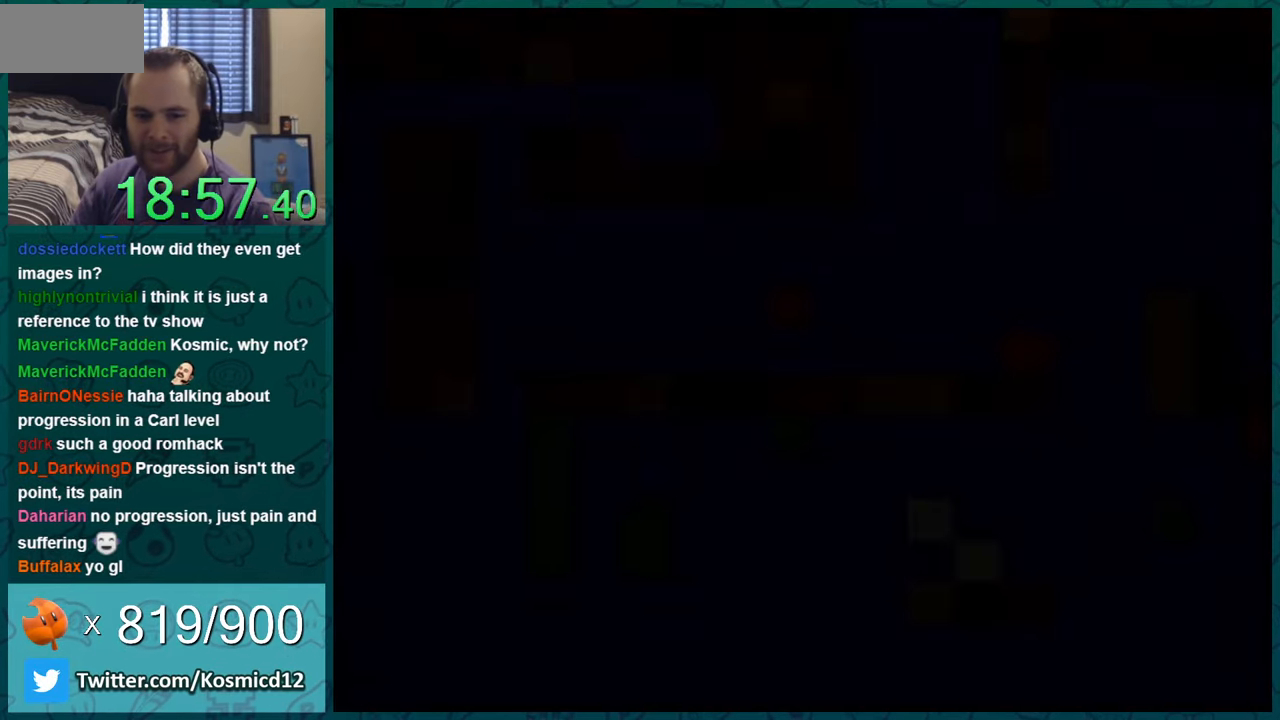
Gameplay with a controller (Nintendo layout); each line is a JSON object with the inputs held at the frame after it. "events" lists button and stick changes between this image and that frame as [ms after this image, input, new state], when the widget could be followed in between. Not read: L1 L3 R1 R3.
{"buttons": ["Y"], "events": []}
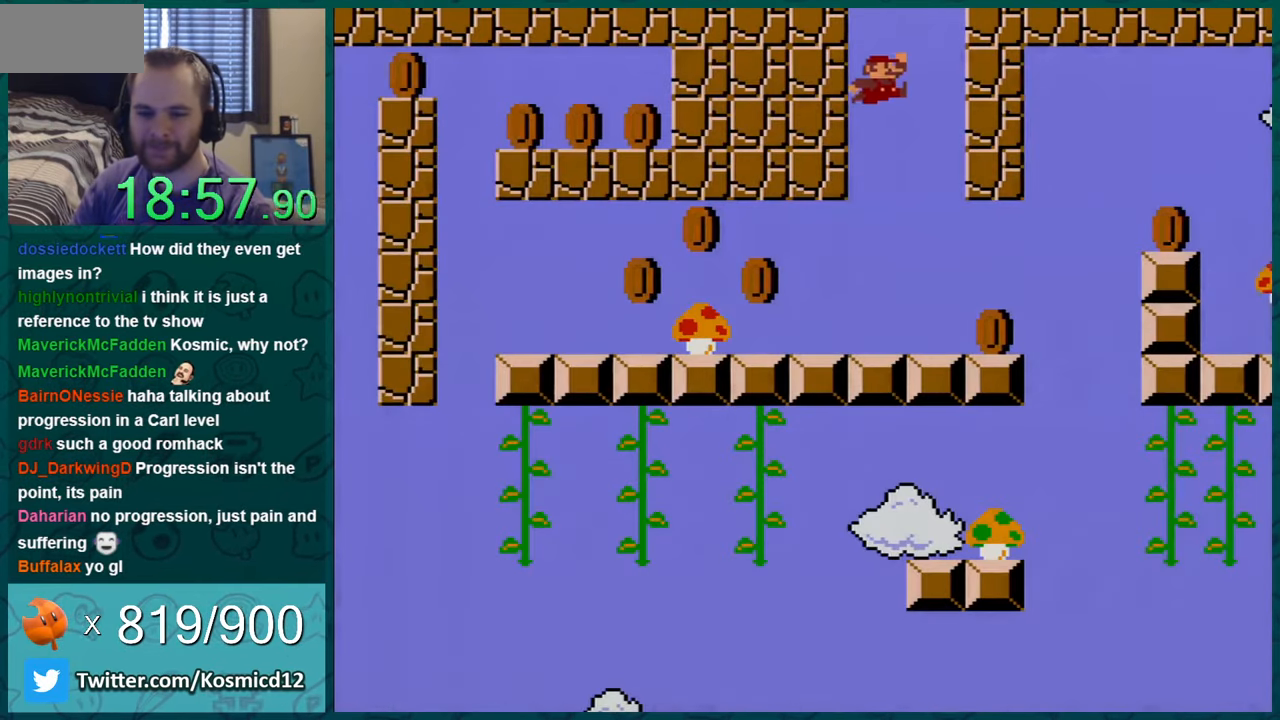
{"buttons": ["Y"], "events": []}
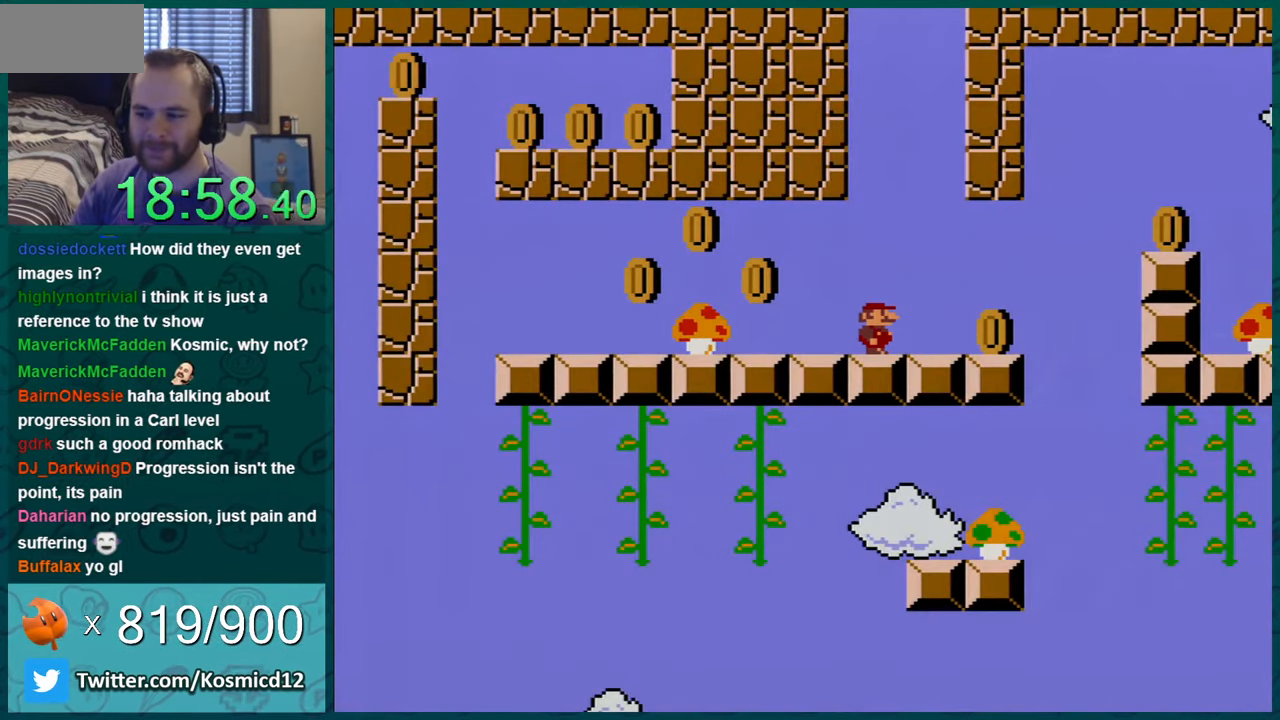
{"buttons": ["Y", "DPAD_LEFT"], "events": [[233, "DPAD_RIGHT", "down"], [400, "DPAD_RIGHT", "up"], [467, "DPAD_LEFT", "down"]]}
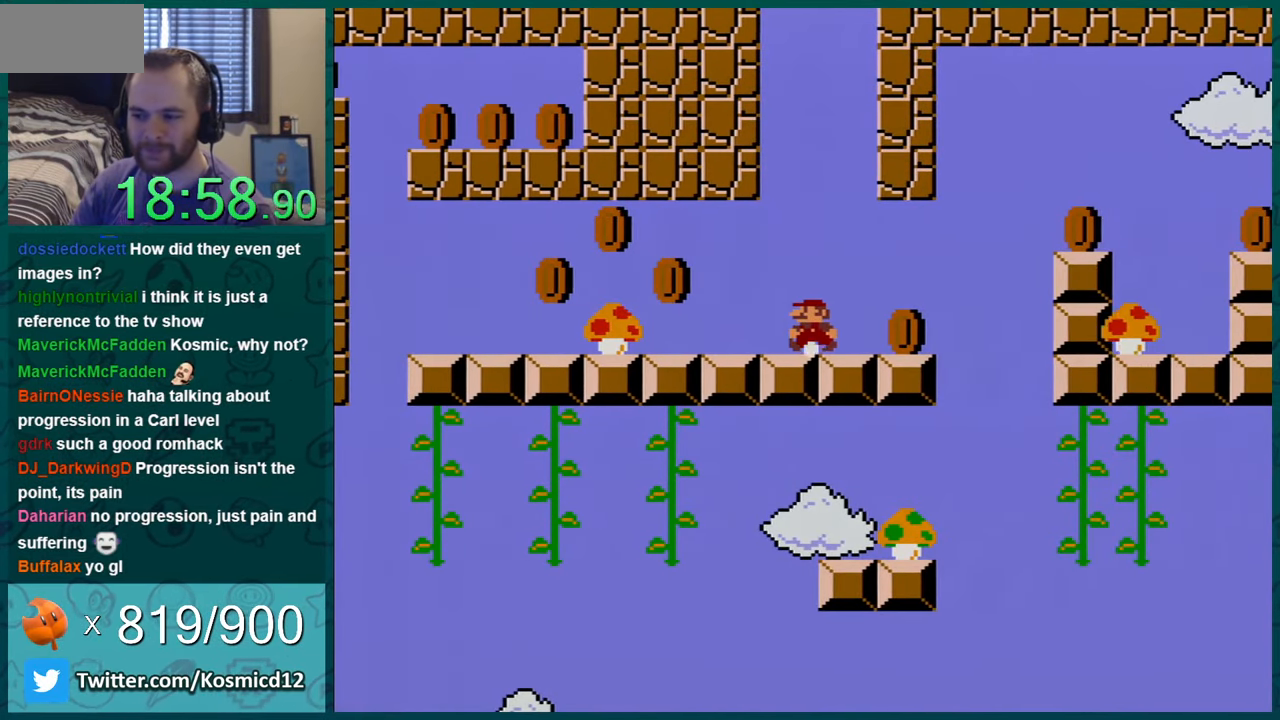
{"buttons": ["B", "Y", "DPAD_LEFT"], "events": [[484, "B", "down"]]}
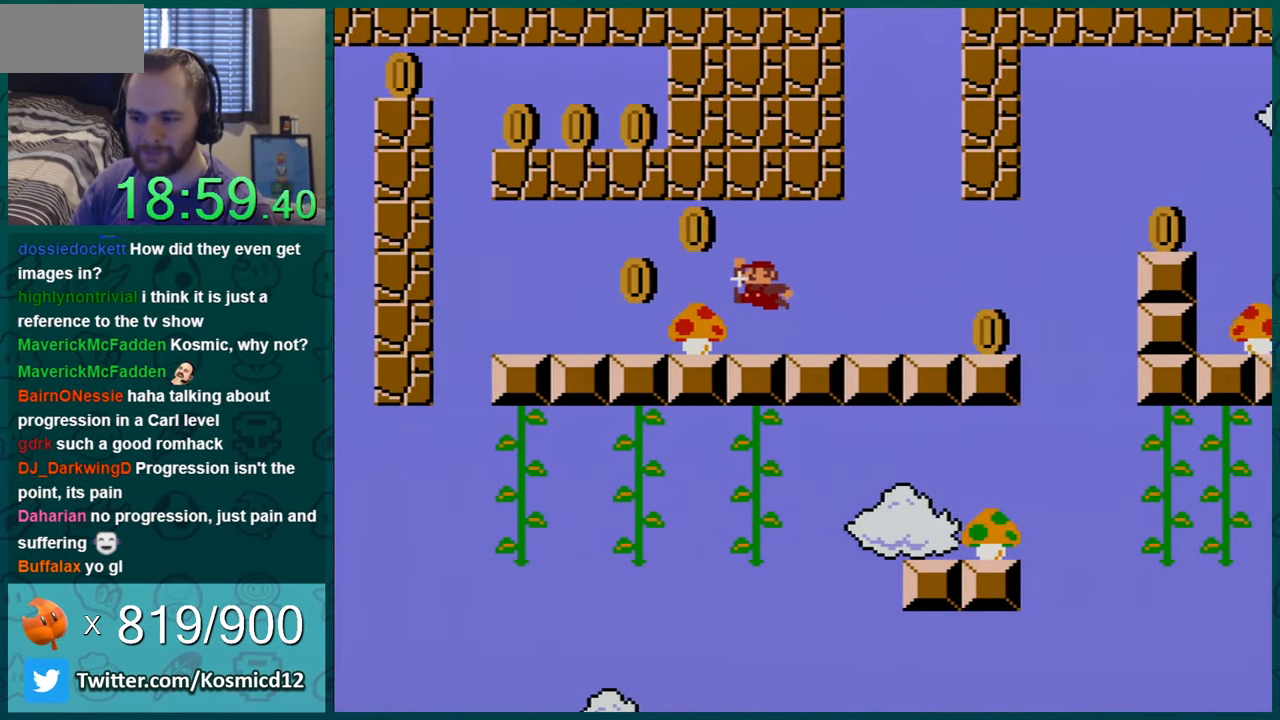
{"buttons": ["Y", "DPAD_LEFT"], "events": [[116, "B", "up"]]}
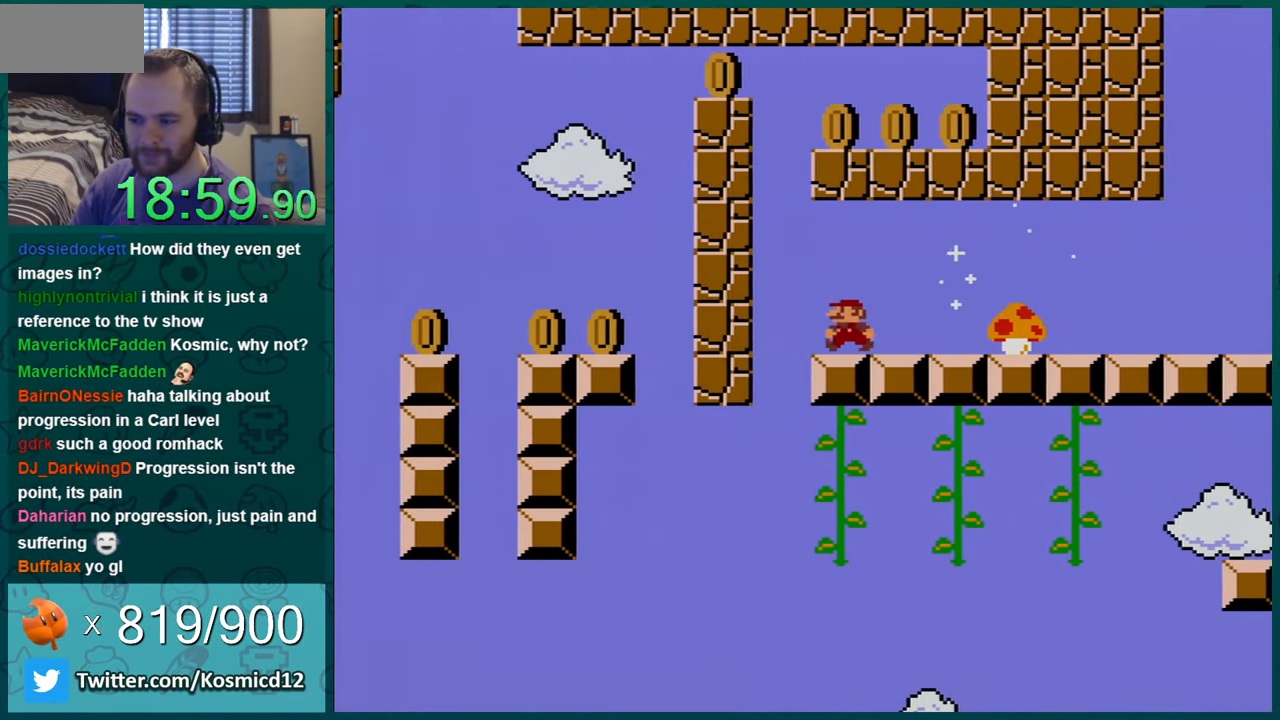
{"buttons": ["B", "Y", "DPAD_UP", "DPAD_RIGHT"], "events": [[117, "B", "down"], [134, "DPAD_LEFT", "up"], [200, "DPAD_RIGHT", "down"], [484, "DPAD_UP", "down"]]}
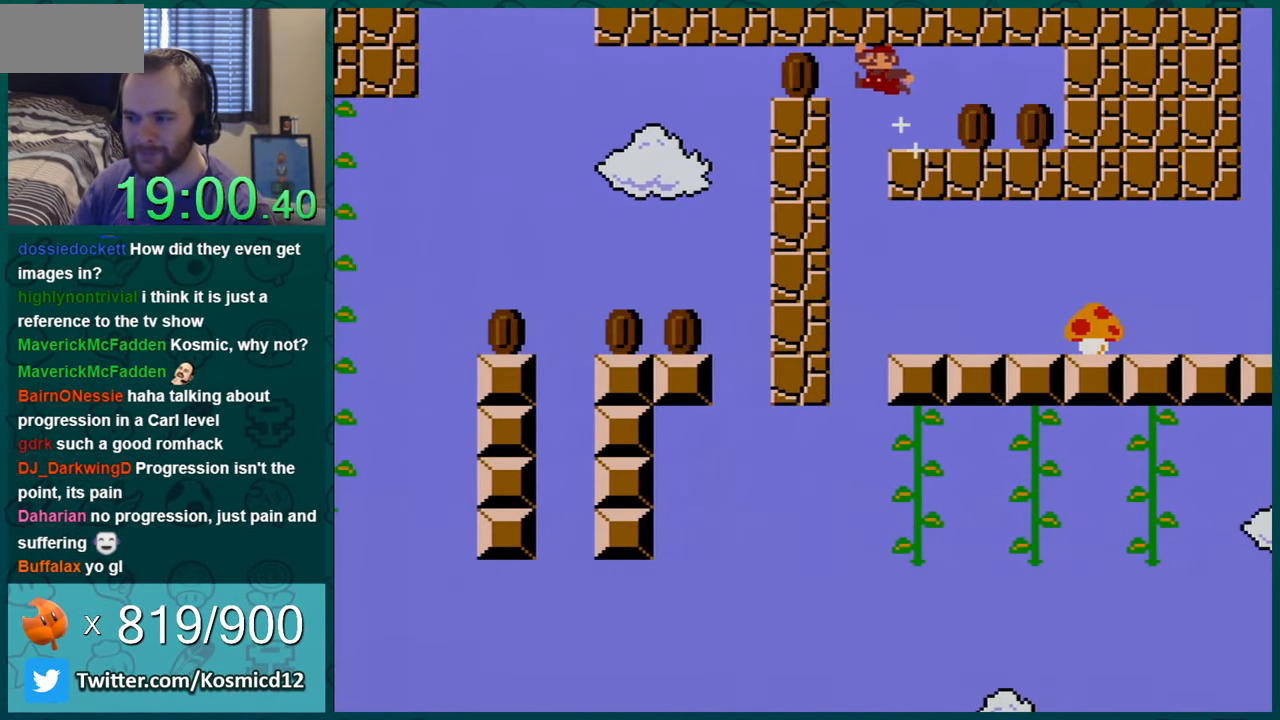
{"buttons": ["Y"], "events": [[16, "B", "up"], [233, "DPAD_UP", "up"], [367, "DPAD_UP", "down"], [450, "DPAD_UP", "up"], [483, "DPAD_RIGHT", "up"]]}
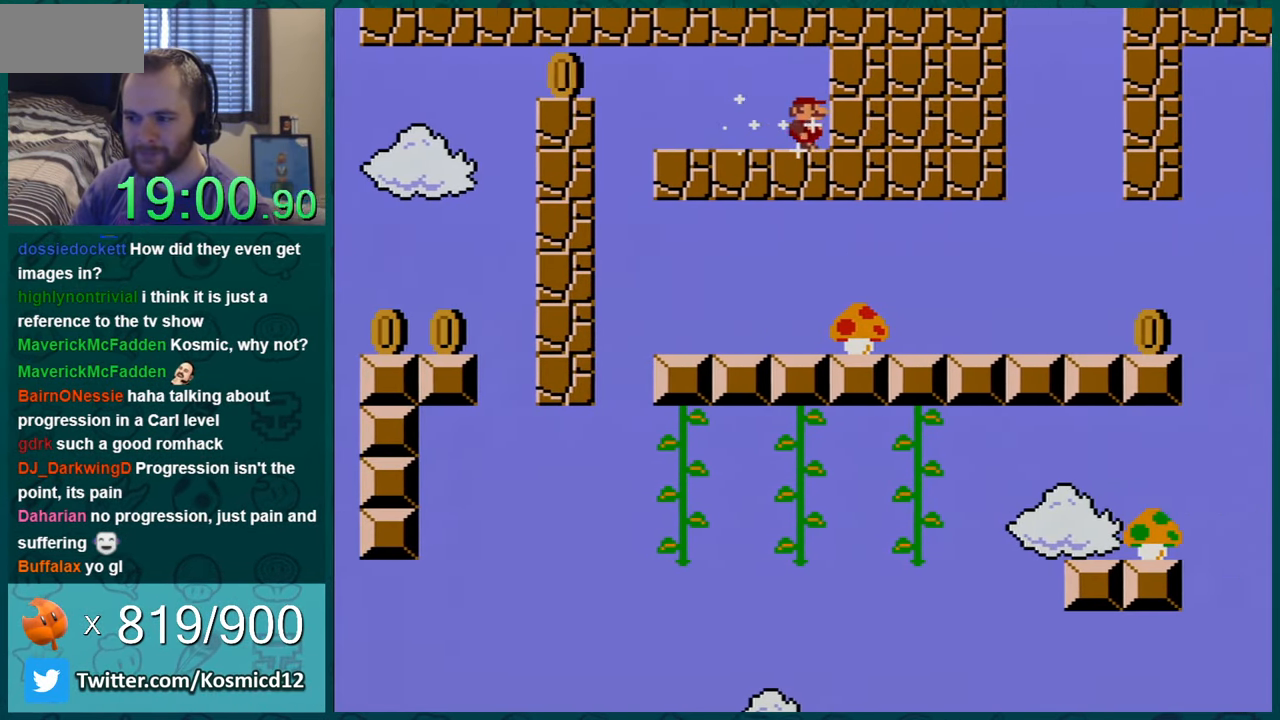
{"buttons": ["Y", "DPAD_LEFT"], "events": [[84, "DPAD_LEFT", "down"]]}
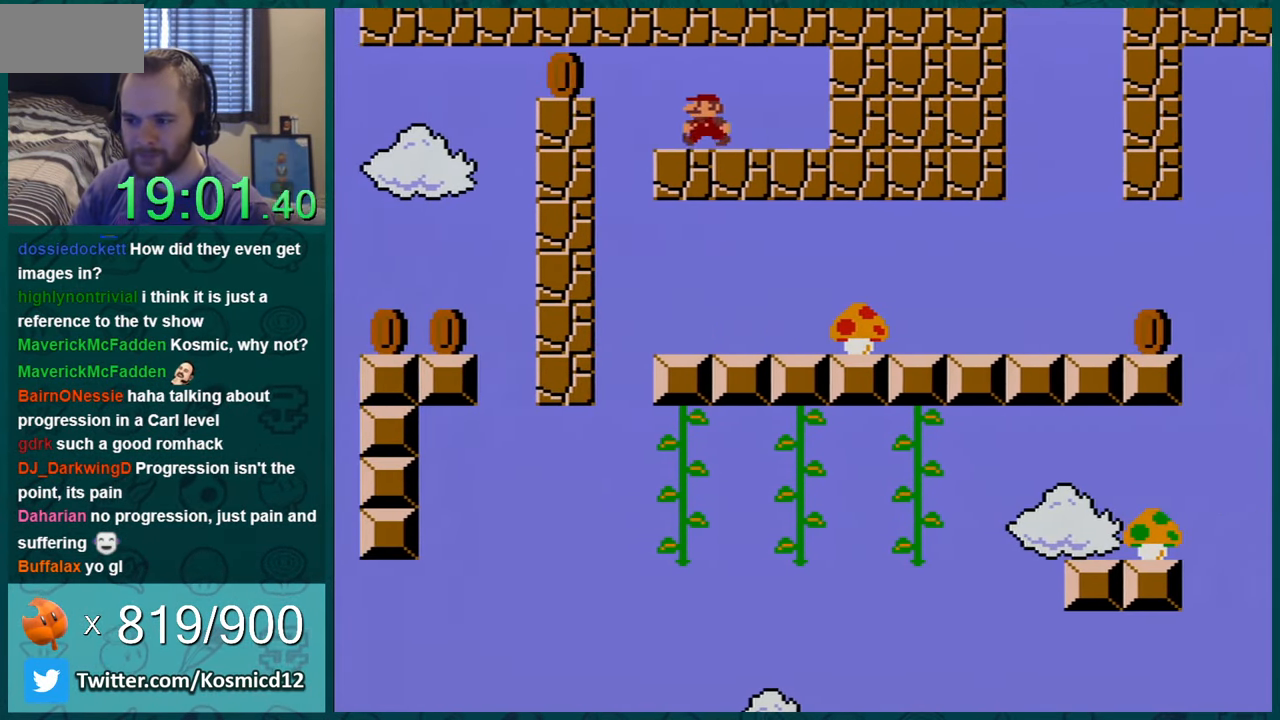
{"buttons": ["Y", "DPAD_RIGHT"], "events": [[83, "B", "down"], [233, "B", "up"], [300, "DPAD_LEFT", "up"], [400, "DPAD_RIGHT", "down"]]}
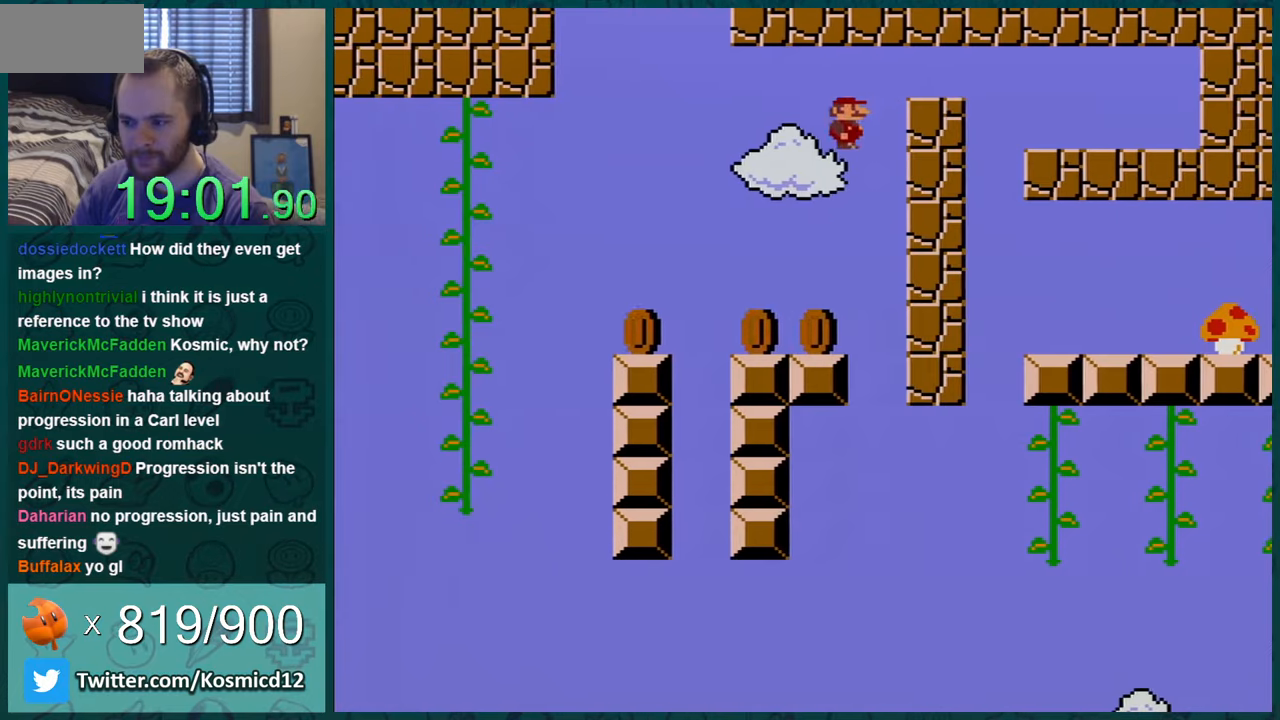
{"buttons": ["B", "Y", "DPAD_LEFT"], "events": [[201, "DPAD_RIGHT", "up"], [367, "DPAD_LEFT", "down"], [451, "B", "down"]]}
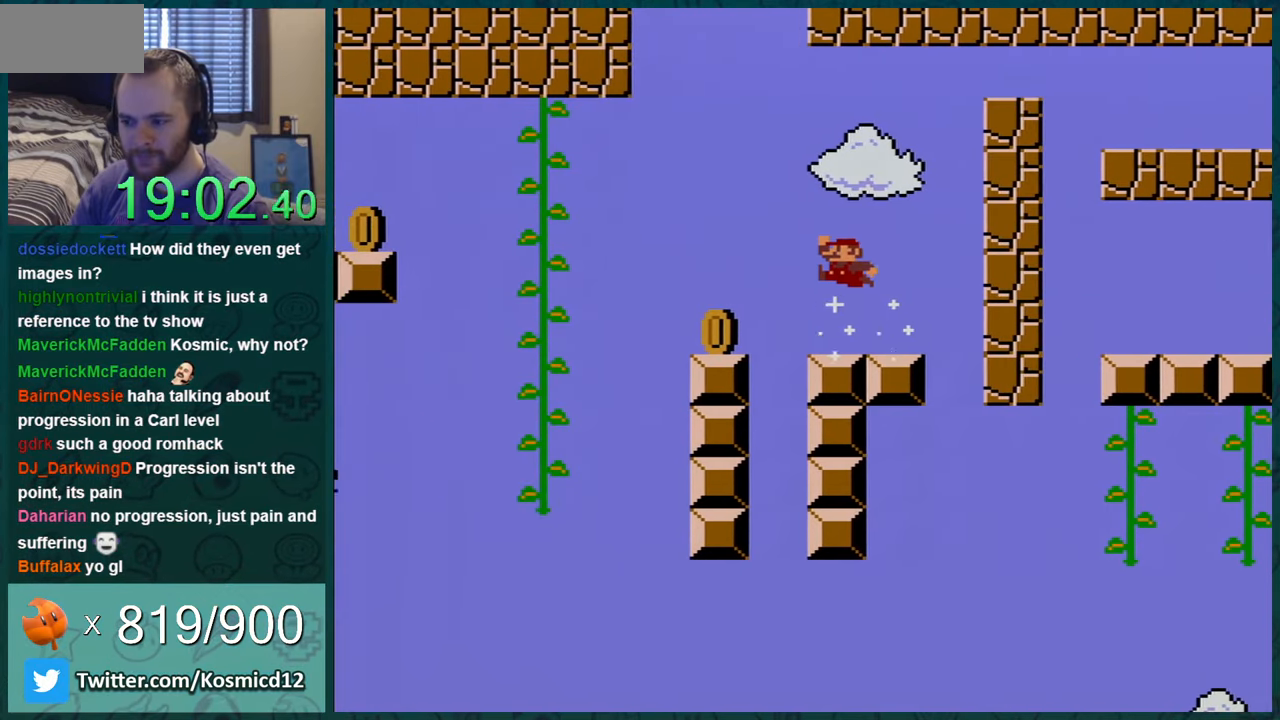
{"buttons": ["Y"], "events": [[167, "B", "up"], [167, "DPAD_LEFT", "up"], [233, "DPAD_LEFT", "down"], [300, "DPAD_LEFT", "up"]]}
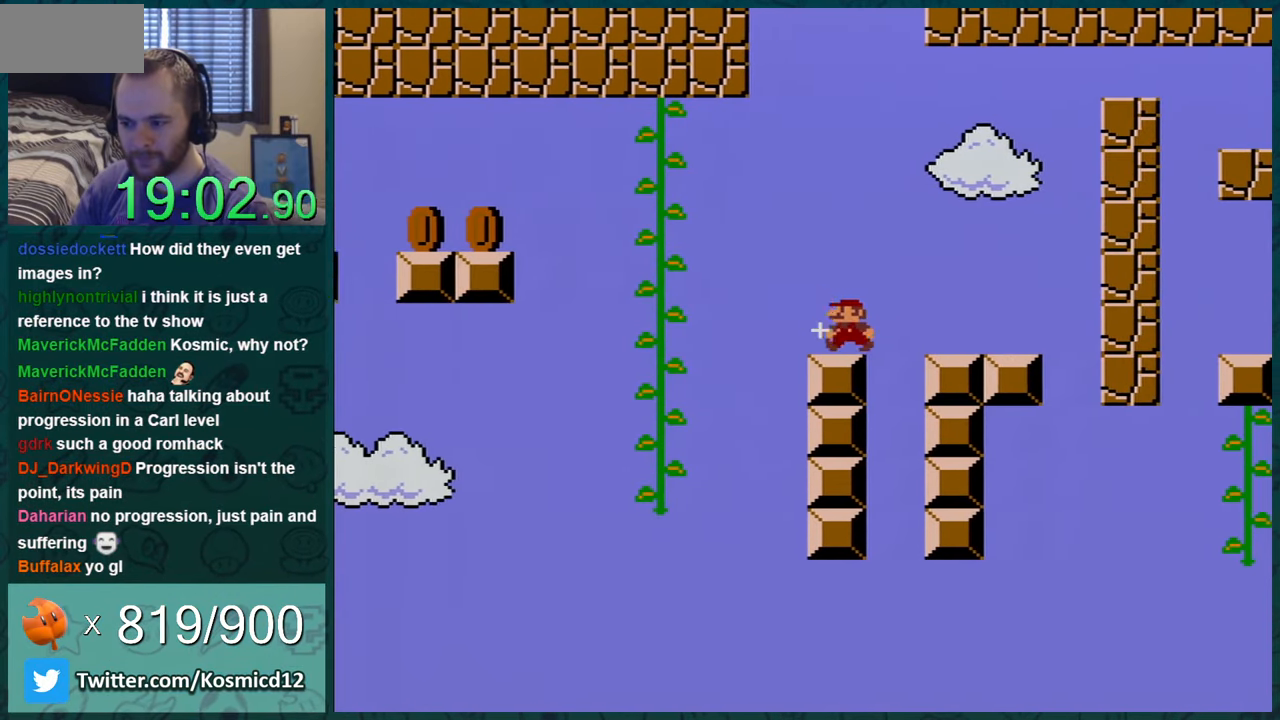
{"buttons": ["Y", "DPAD_LEFT"], "events": [[67, "DPAD_LEFT", "down"], [134, "B", "down"], [234, "B", "up"]]}
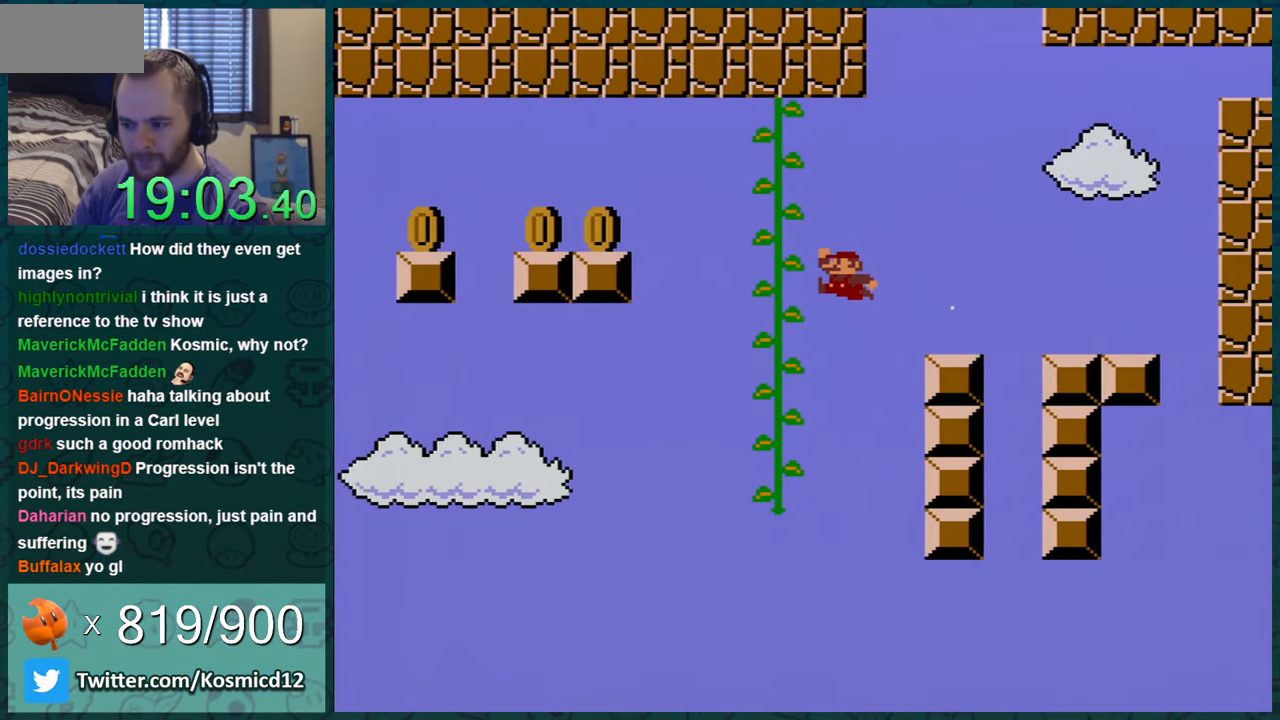
{"buttons": ["Y"], "events": [[167, "DPAD_UP", "down"], [267, "DPAD_LEFT", "up"], [450, "DPAD_UP", "up"]]}
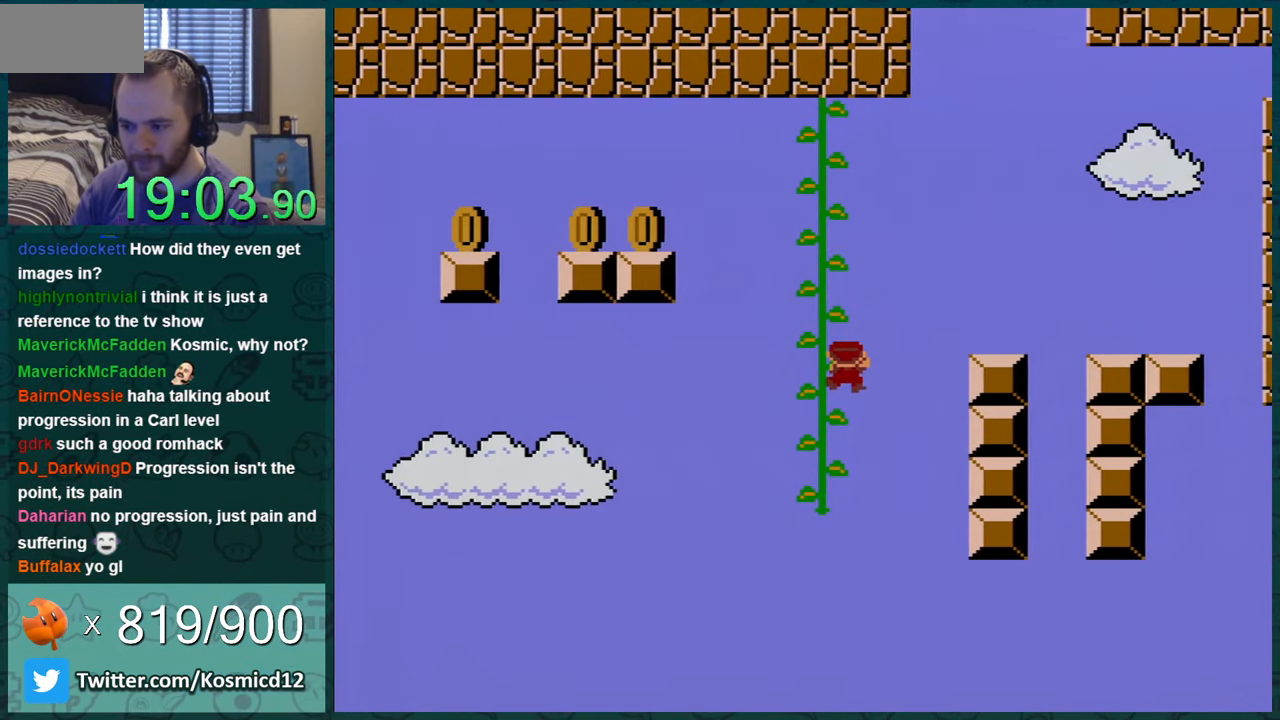
{"buttons": ["Y", "DPAD_DOWN"], "events": [[50, "DPAD_LEFT", "down"], [217, "DPAD_LEFT", "up"], [333, "DPAD_LEFT", "down"], [400, "DPAD_LEFT", "up"], [500, "DPAD_DOWN", "down"]]}
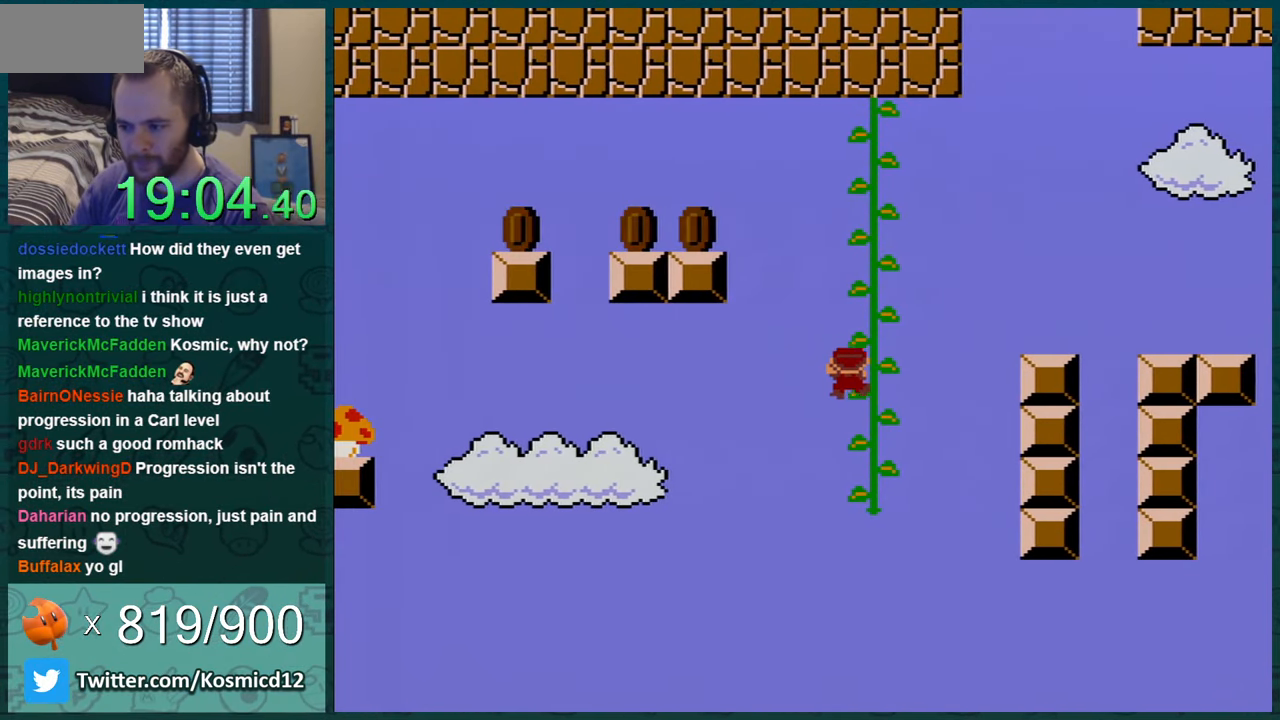
{"buttons": ["B", "Y", "DPAD_LEFT"], "events": [[117, "DPAD_DOWN", "up"], [217, "DPAD_DOWN", "down"], [301, "DPAD_DOWN", "up"], [401, "DPAD_LEFT", "down"], [451, "B", "down"]]}
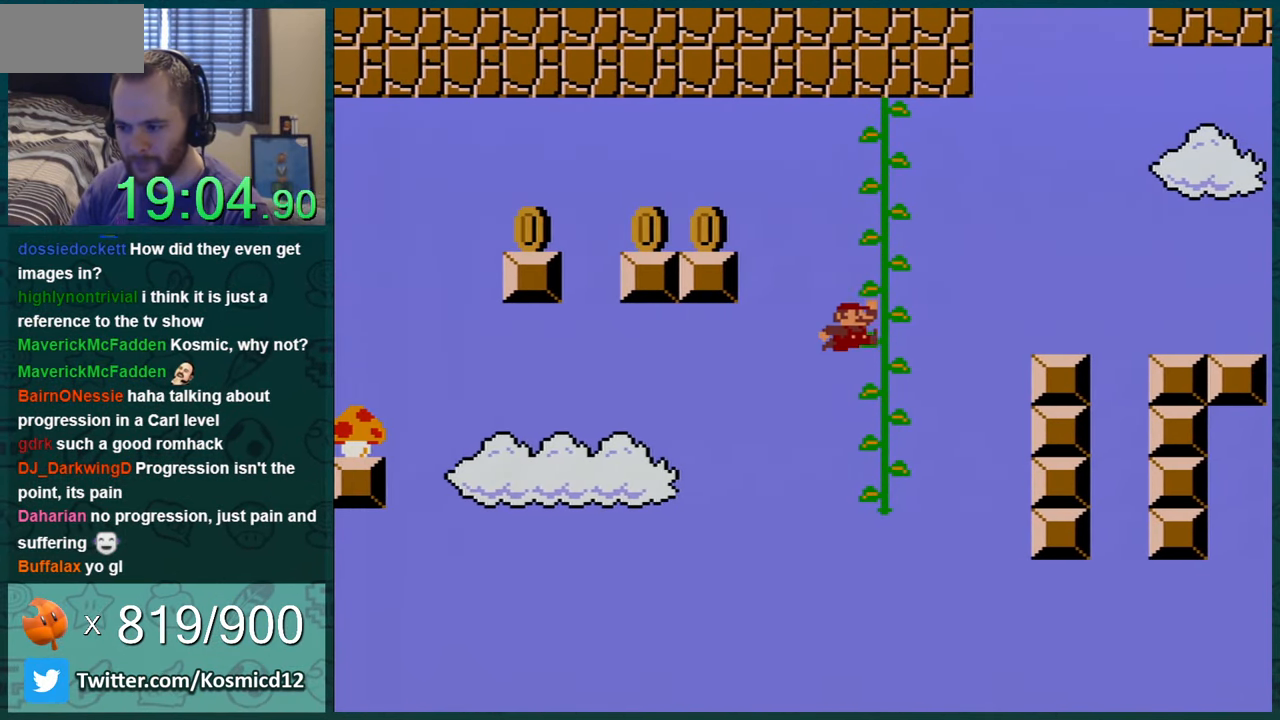
{"buttons": ["B", "Y", "DPAD_LEFT"], "events": []}
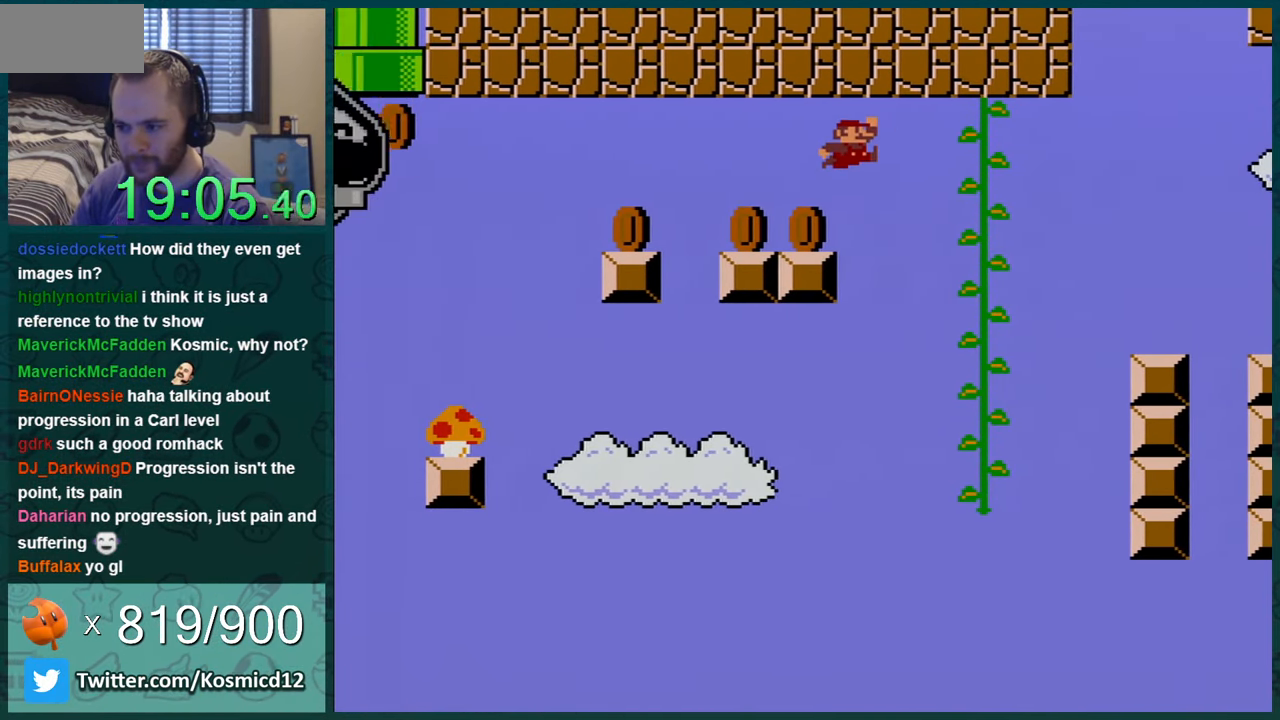
{"buttons": ["Y", "DPAD_RIGHT"], "events": [[17, "DPAD_LEFT", "up"], [84, "B", "up"], [117, "DPAD_RIGHT", "down"], [401, "B", "down"], [467, "B", "up"]]}
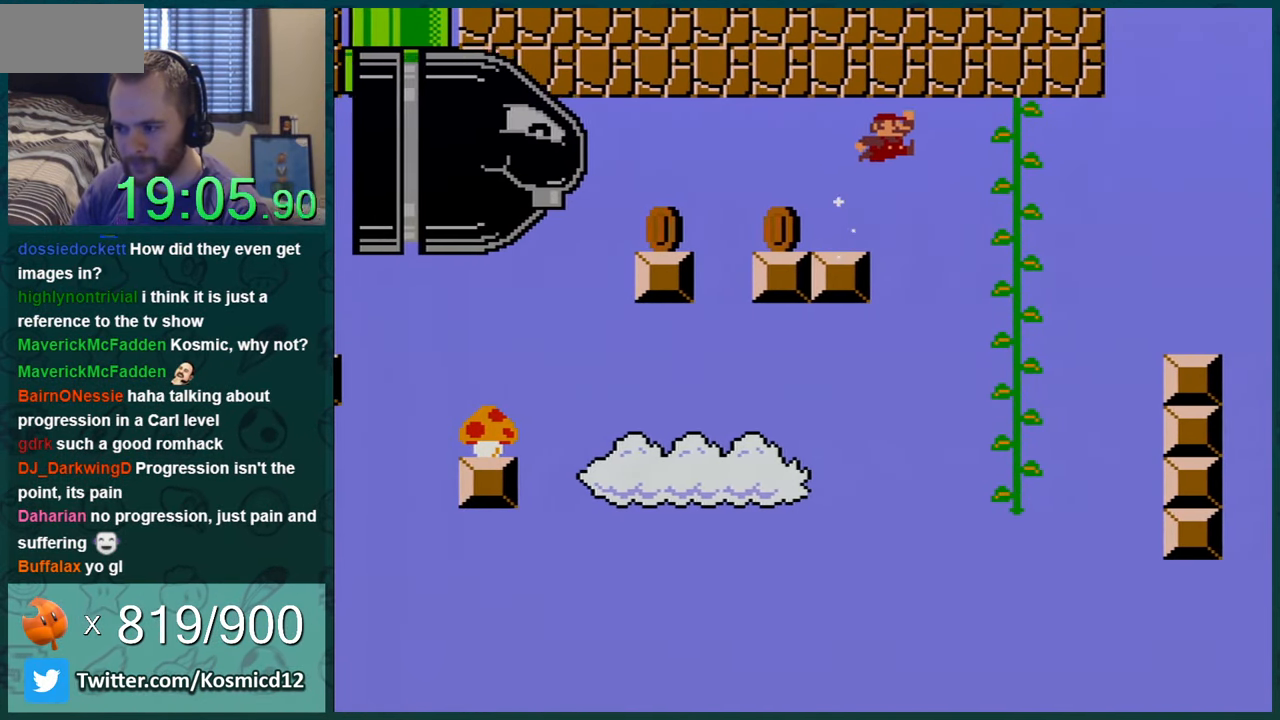
{"buttons": ["Y", "DPAD_UP"], "events": [[450, "DPAD_RIGHT", "up"], [450, "DPAD_UP", "down"]]}
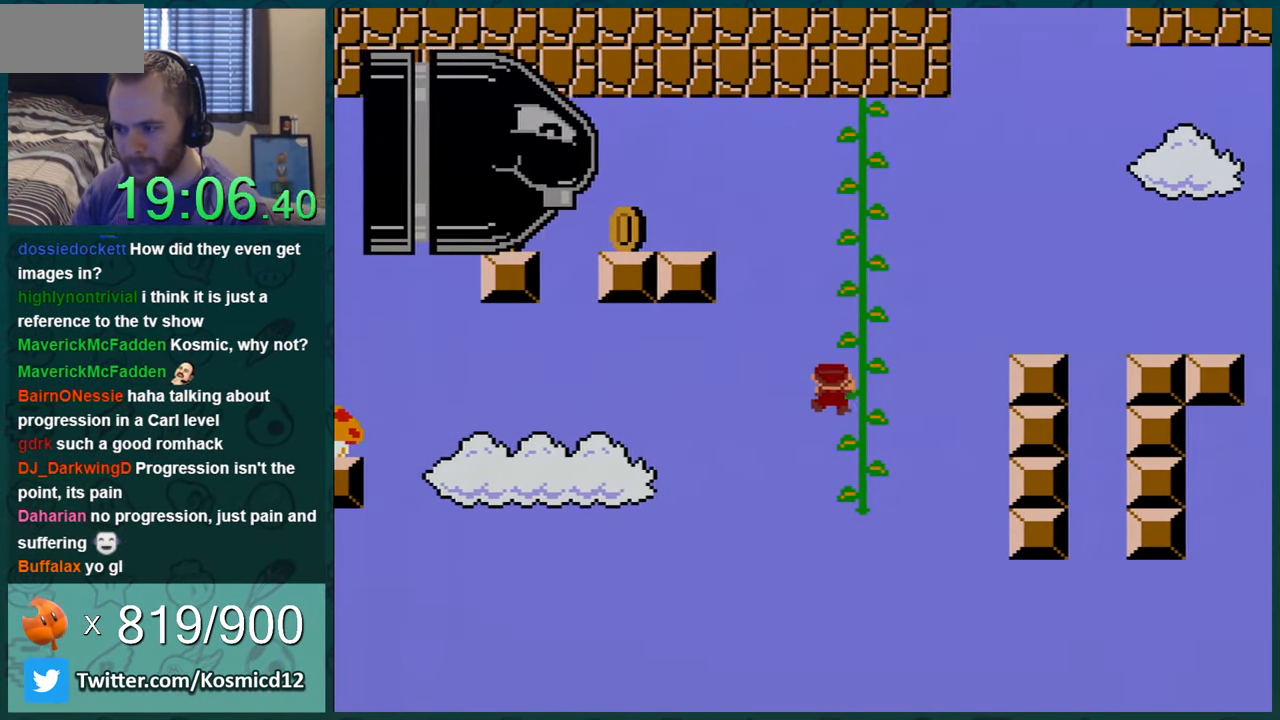
{"buttons": ["Y"], "events": [[84, "DPAD_UP", "up"]]}
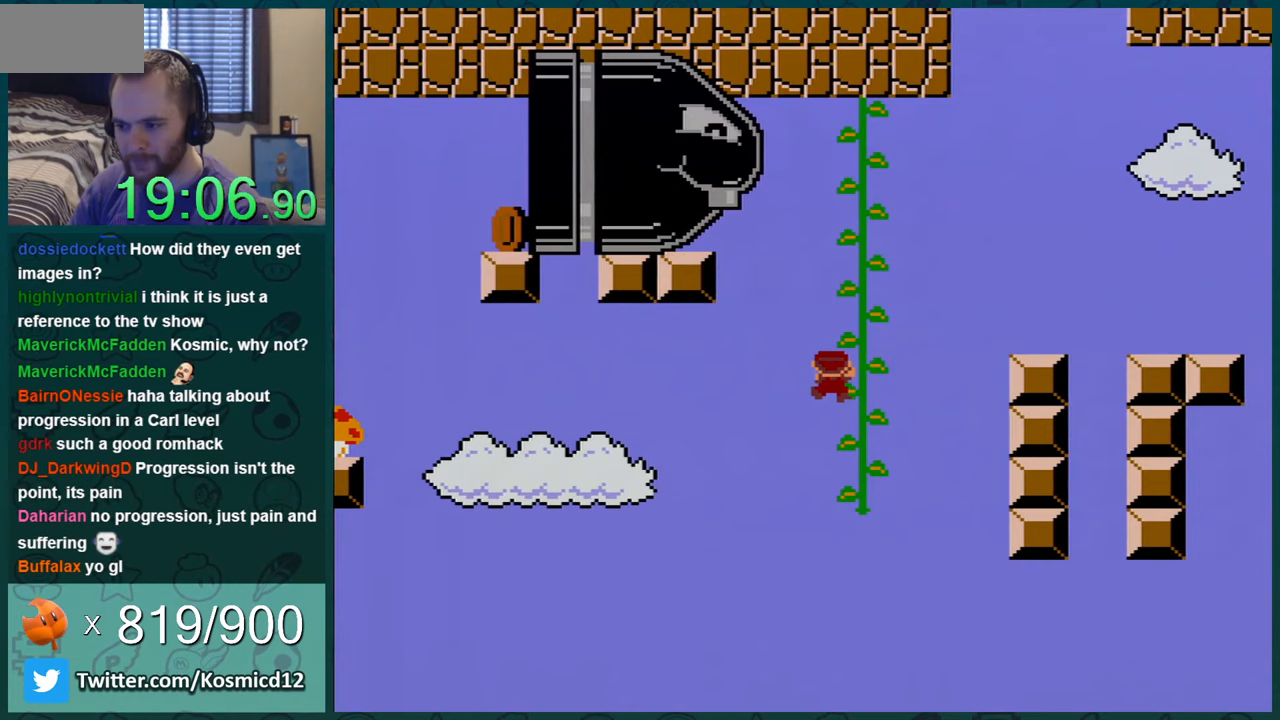
{"buttons": ["Y"], "events": [[300, "DPAD_DOWN", "down"], [350, "DPAD_DOWN", "up"]]}
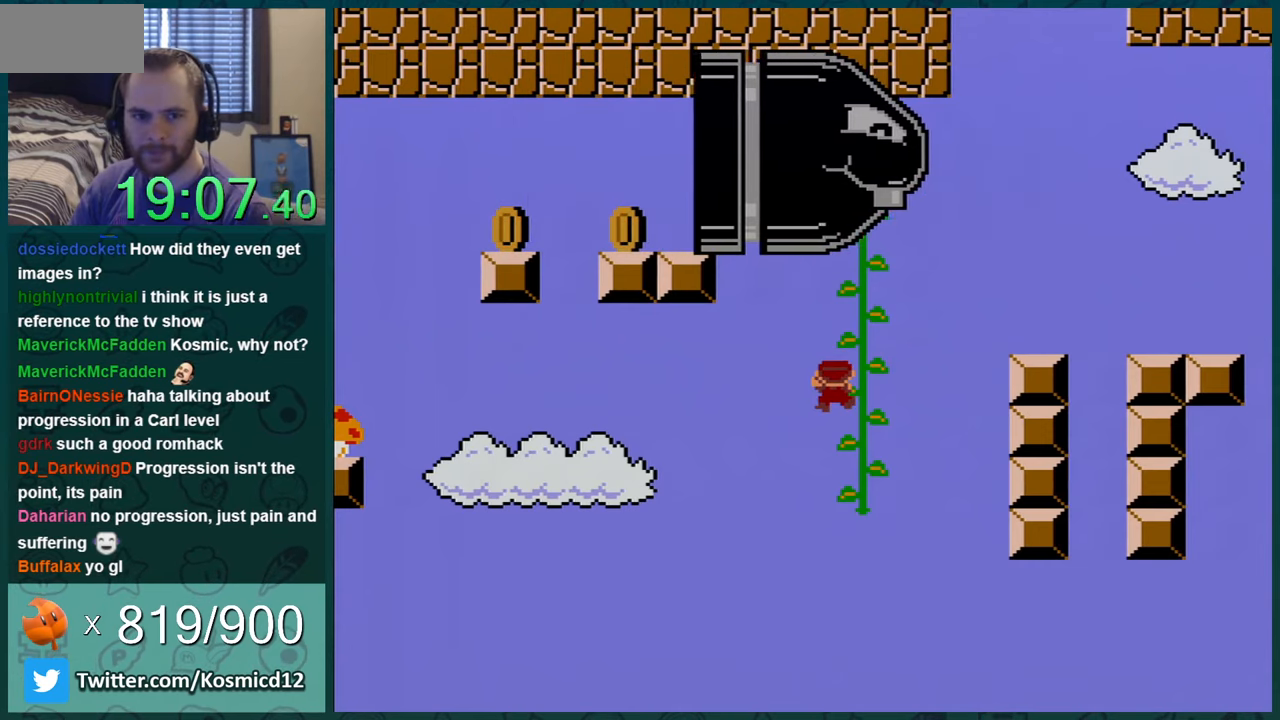
{"buttons": ["Y"], "events": []}
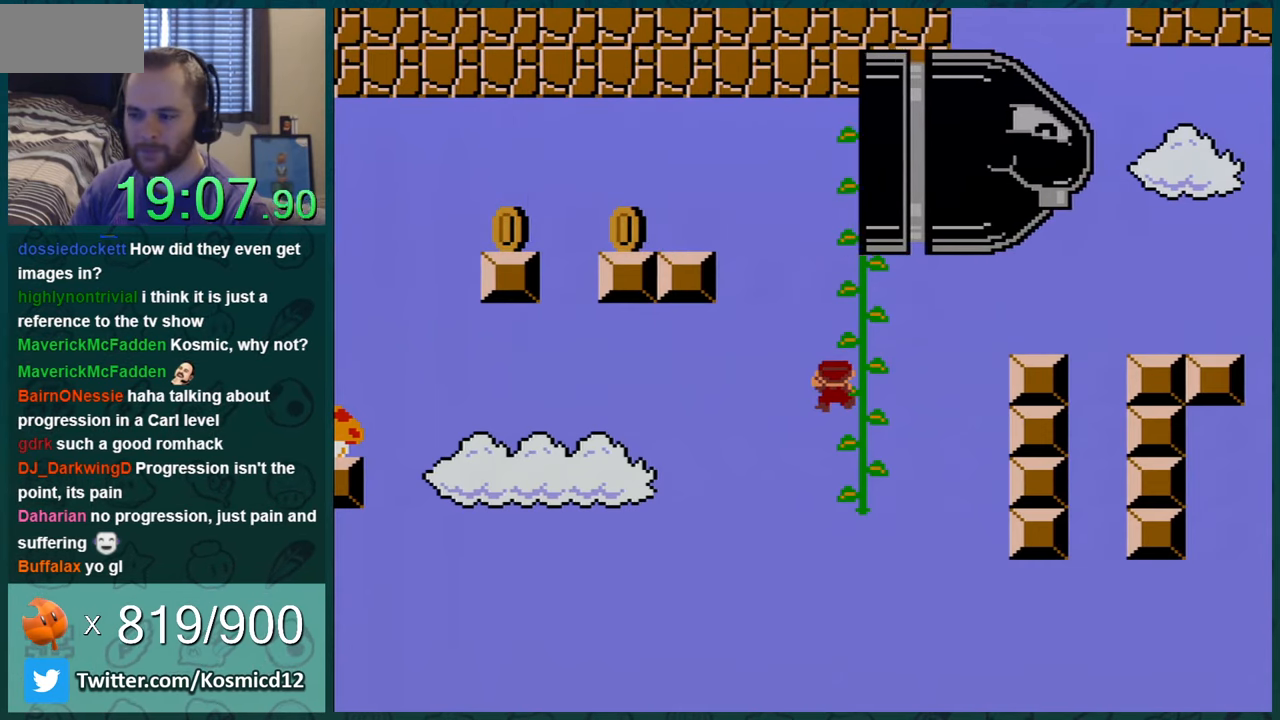
{"buttons": ["B", "Y", "DPAD_LEFT"], "events": [[167, "DPAD_LEFT", "down"], [200, "B", "down"]]}
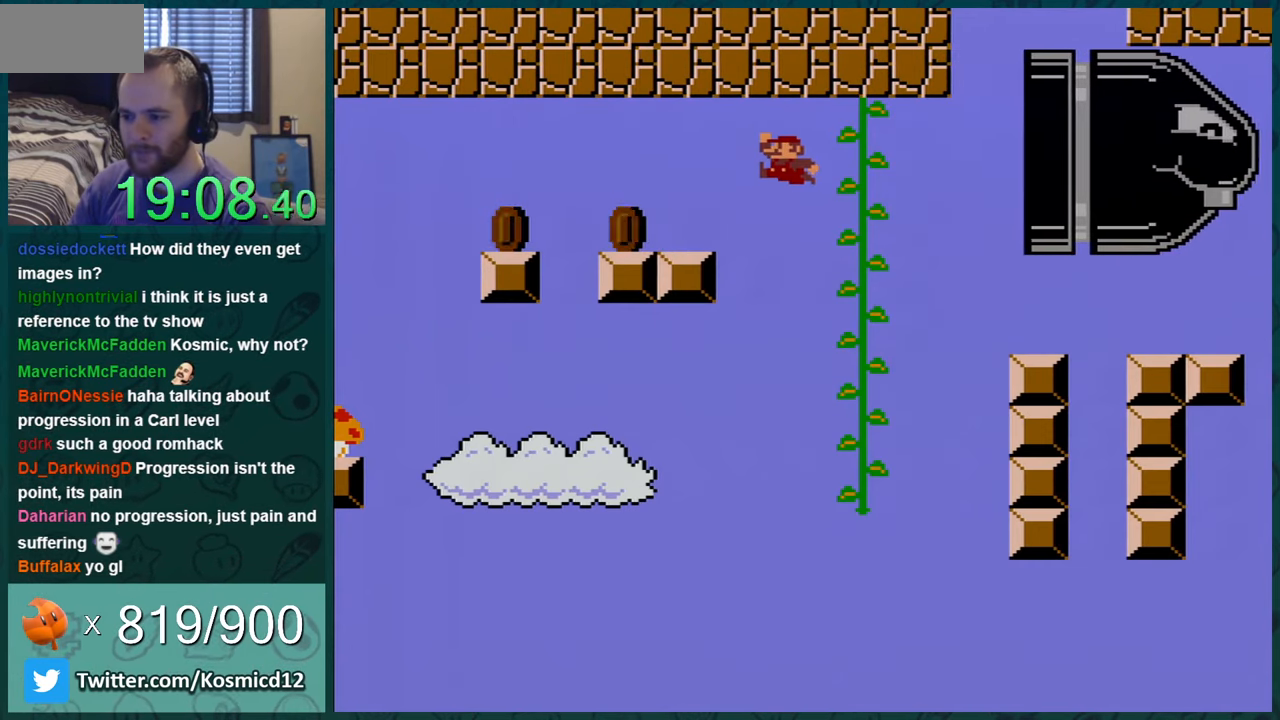
{"buttons": ["Y"], "events": [[300, "B", "up"], [316, "DPAD_LEFT", "up"]]}
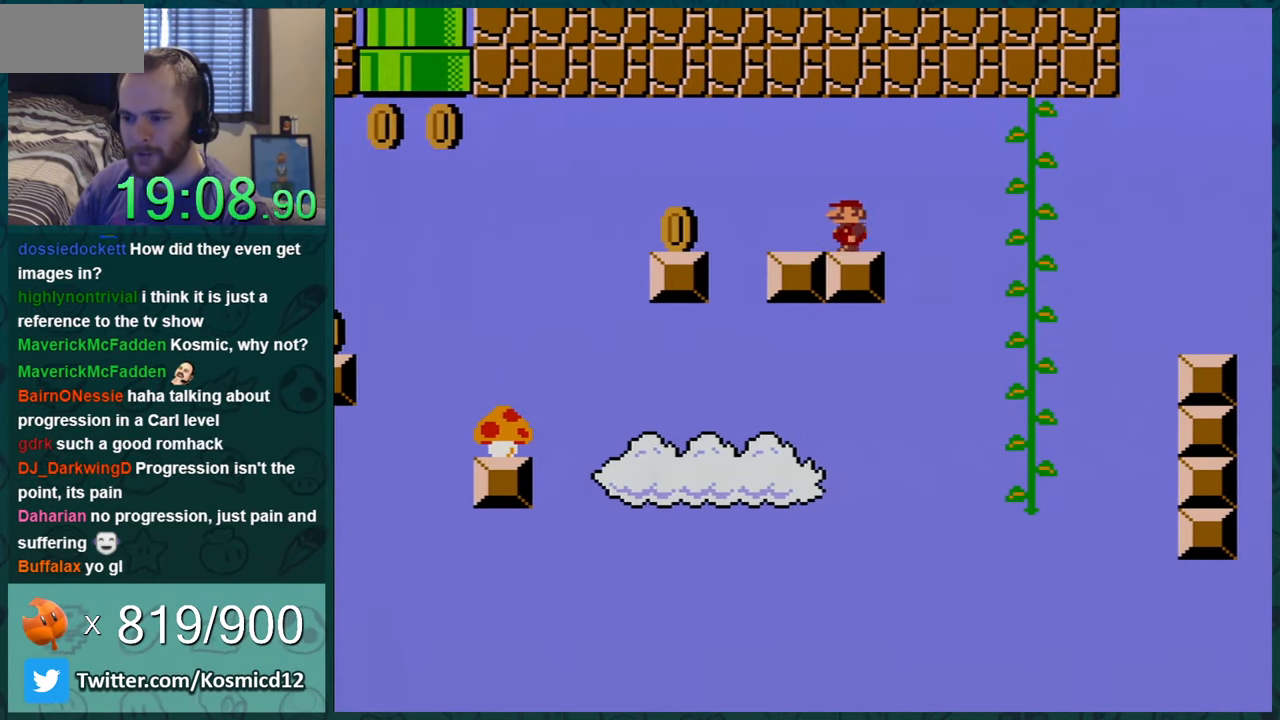
{"buttons": ["B", "Y", "DPAD_LEFT"], "events": [[67, "DPAD_RIGHT", "down"], [133, "DPAD_RIGHT", "up"], [250, "DPAD_LEFT", "down"], [501, "B", "down"]]}
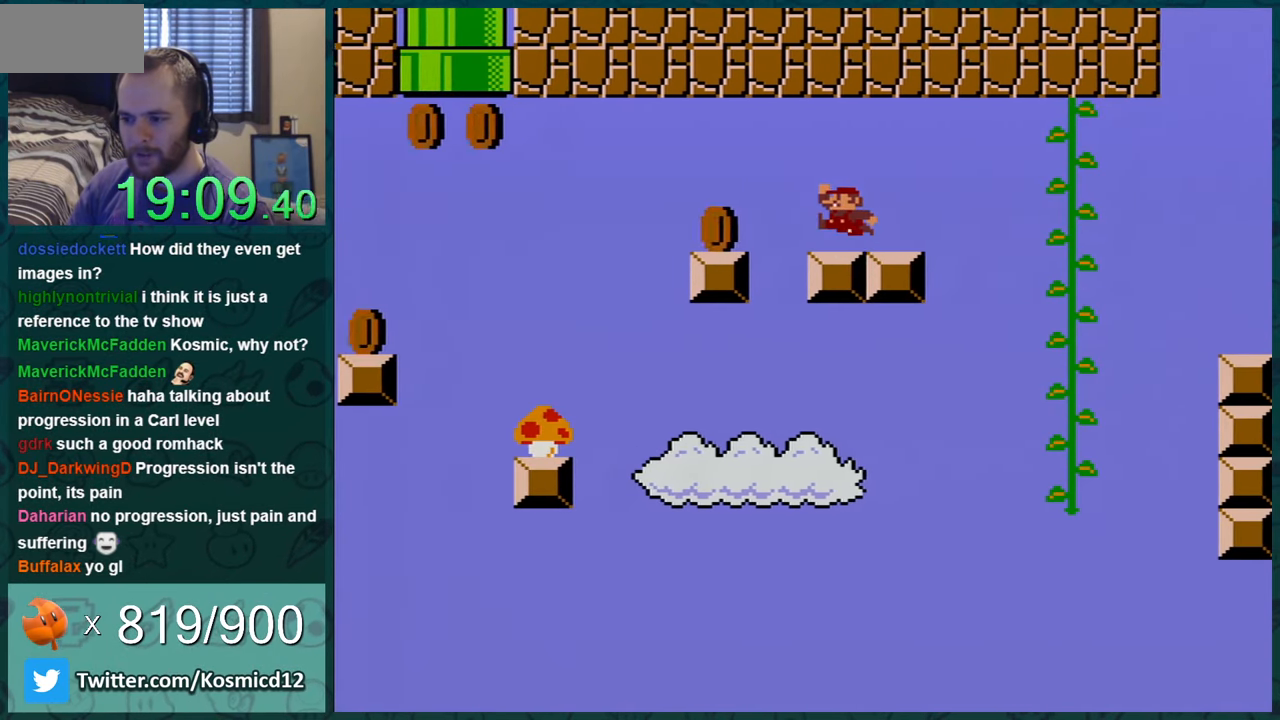
{"buttons": ["B", "Y", "DPAD_LEFT"], "events": [[66, "B", "up"], [500, "B", "down"]]}
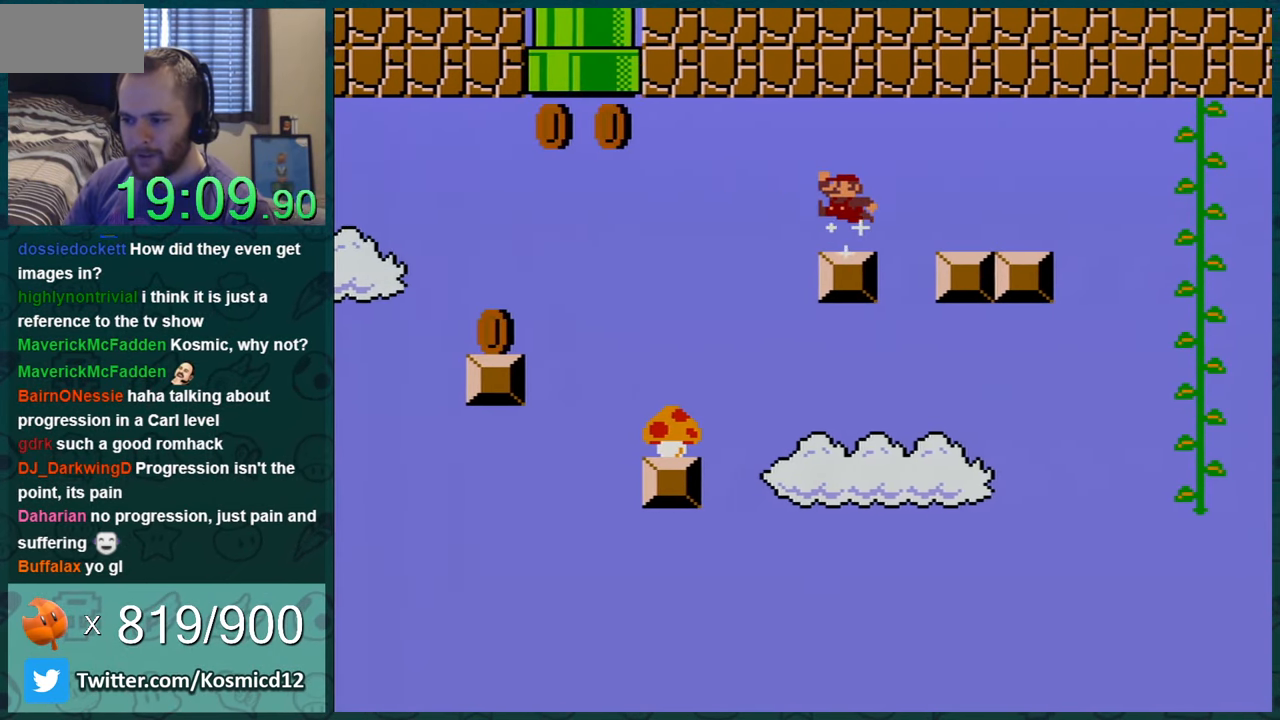
{"buttons": ["Y", "DPAD_RIGHT"], "events": [[83, "B", "up"], [200, "DPAD_LEFT", "up"], [450, "DPAD_RIGHT", "down"]]}
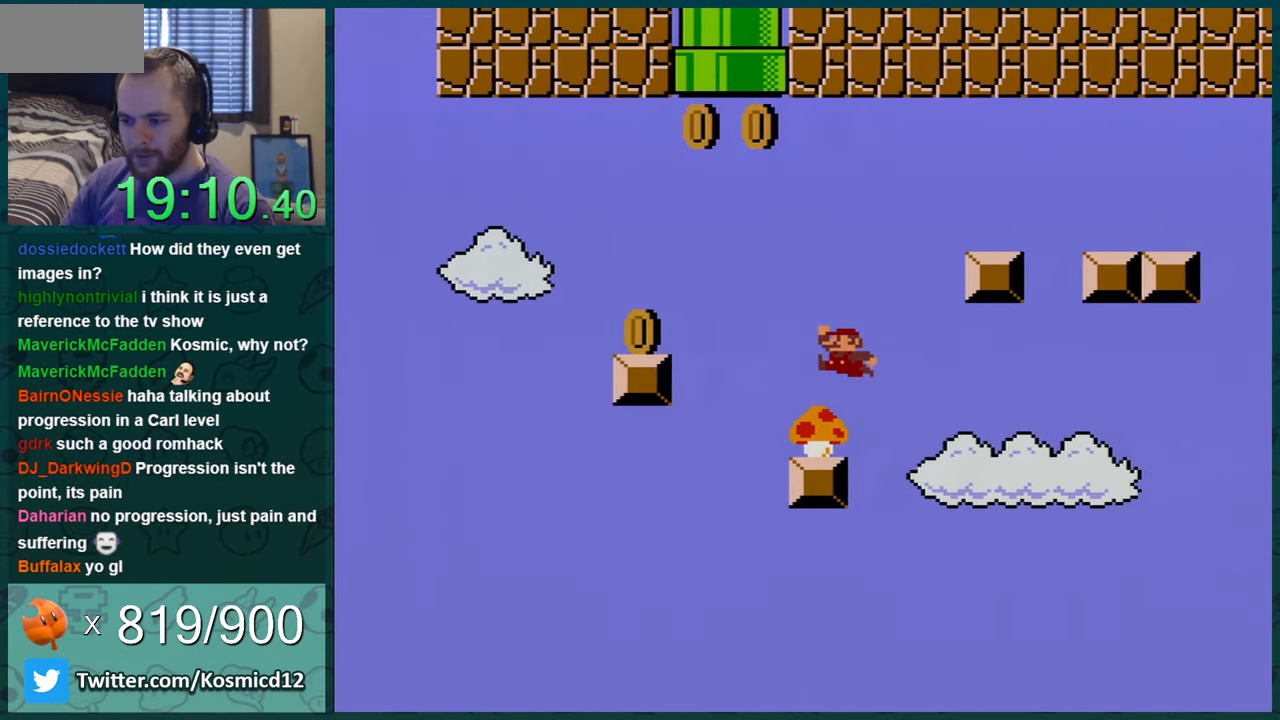
{"buttons": ["Y", "DPAD_RIGHT"], "events": [[66, "DPAD_RIGHT", "up"], [166, "DPAD_RIGHT", "down"], [350, "DPAD_RIGHT", "up"], [450, "DPAD_RIGHT", "down"]]}
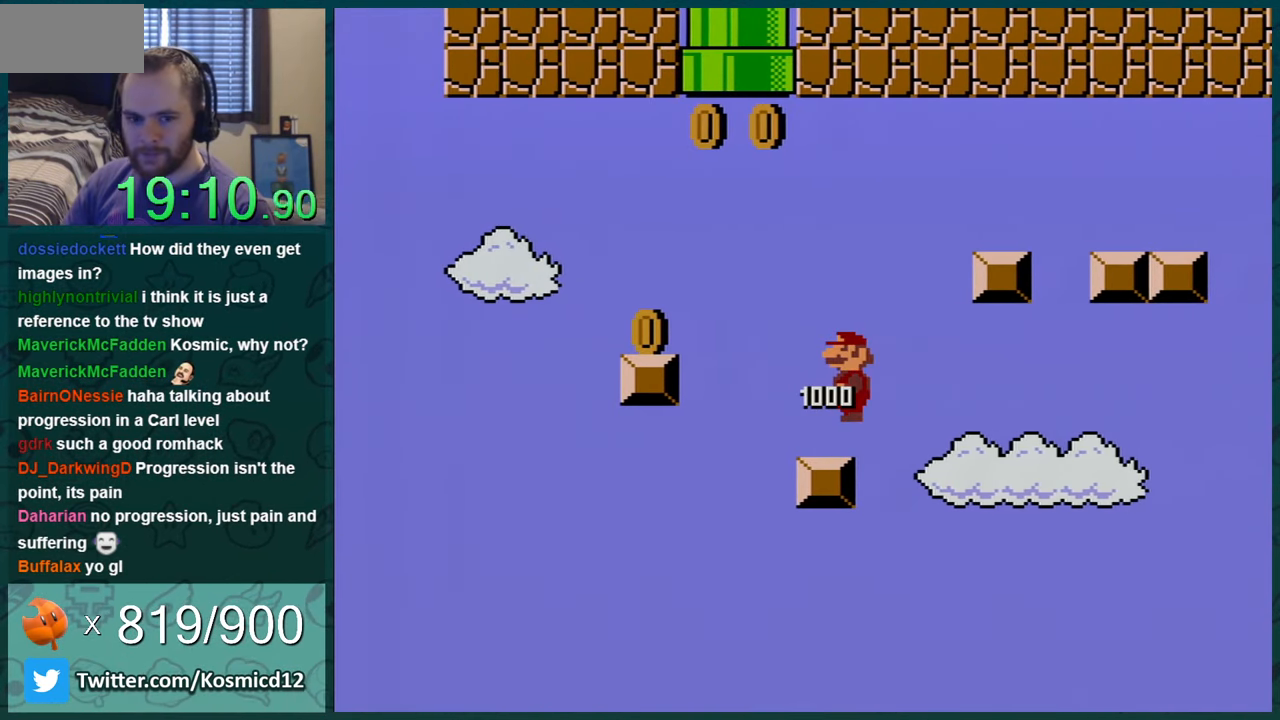
{"buttons": ["Y"], "events": [[67, "DPAD_RIGHT", "up"], [167, "DPAD_RIGHT", "down"], [250, "DPAD_RIGHT", "up"], [417, "DPAD_RIGHT", "down"], [467, "DPAD_RIGHT", "up"]]}